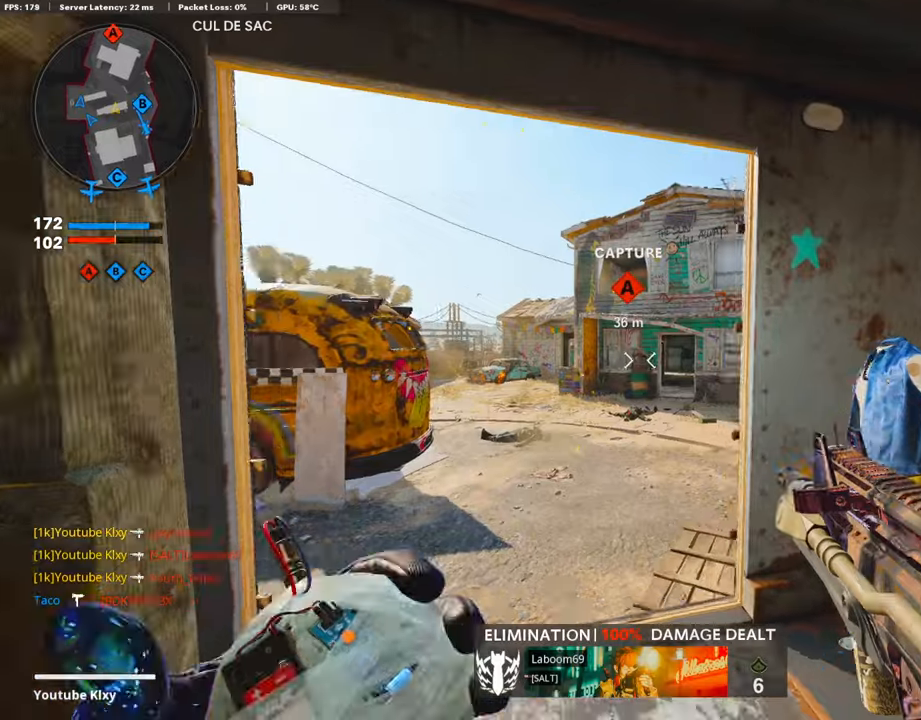
Gameplay with a controller (PlayStation layout); each line is a JSON object with the inputs held at the frame after it. "events" lists button and stick changes between this image and that frame as [ms after this image, input, new state], when the widget could be followed in between.
{"buttons": [], "left_stick": "up-right", "right_stick": "right", "events": [[168, "left_stick", "up"], [353, "left_stick", "up-right"], [387, "R2", "up"], [421, "right_stick", "right"]]}
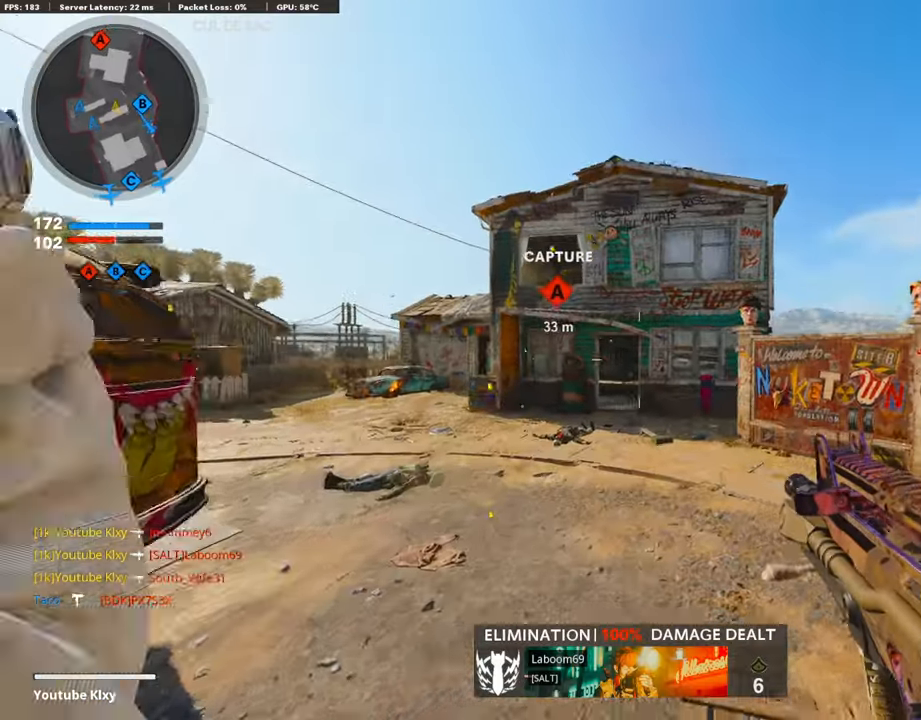
{"buttons": [], "left_stick": "up-right", "right_stick": "center", "events": [[17, "right_stick", "center"]]}
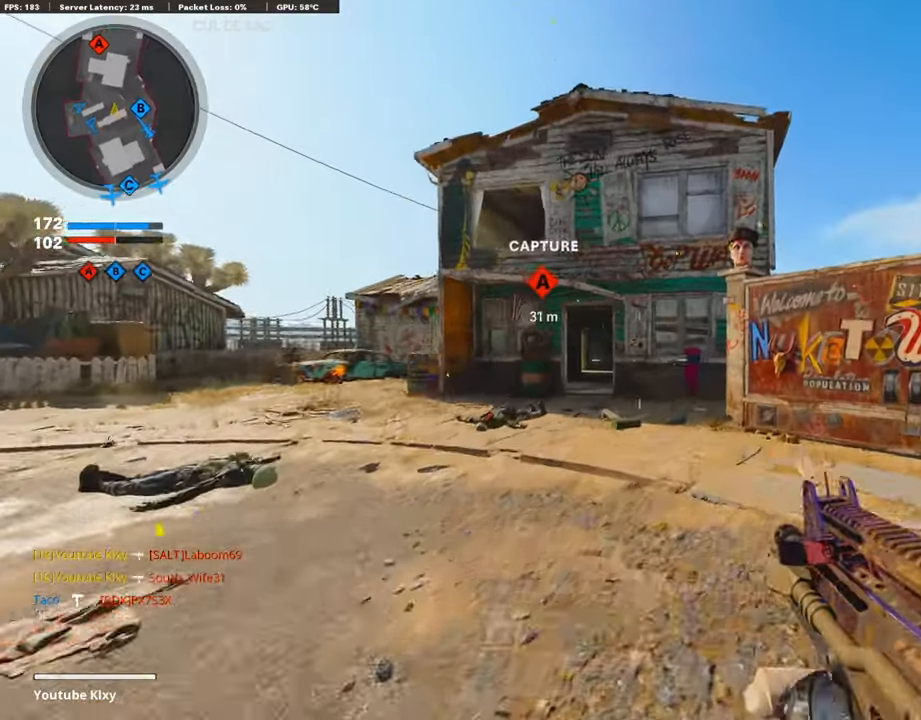
{"buttons": [], "left_stick": "right", "right_stick": "left", "events": [[84, "right_stick", "right"], [219, "left_stick", "up"], [269, "right_stick", "center"], [303, "DPAD_RIGHT", "down"], [387, "right_stick", "left"], [421, "DPAD_RIGHT", "up"], [505, "left_stick", "right"]]}
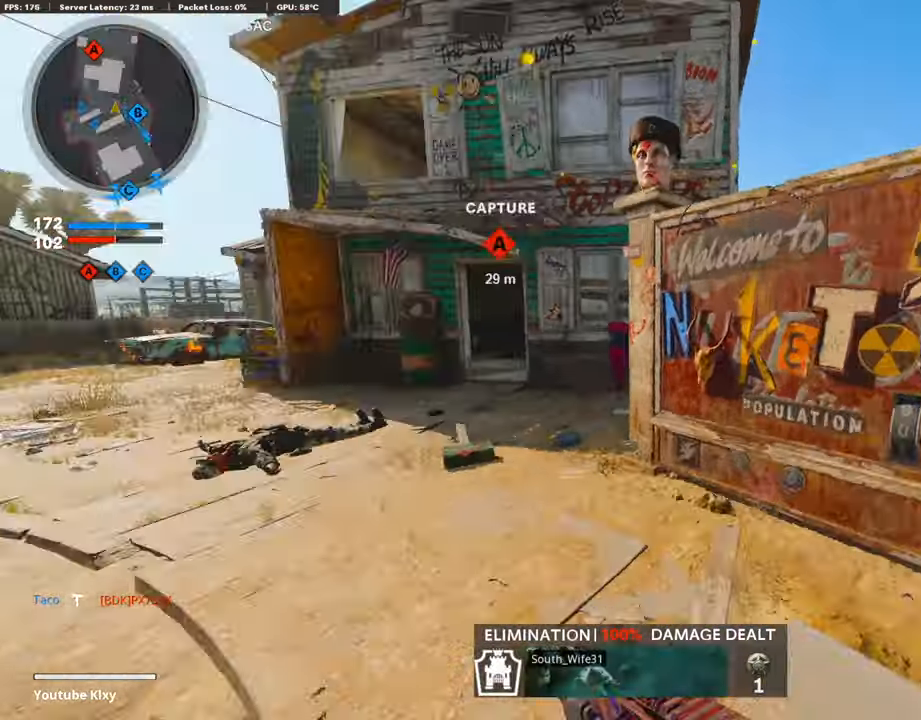
{"buttons": ["L3"], "left_stick": "up", "right_stick": "center", "events": [[34, "left_stick", "center"], [50, "right_stick", "center"], [185, "left_stick", "right"], [253, "left_stick", "up"], [354, "L3", "down"]]}
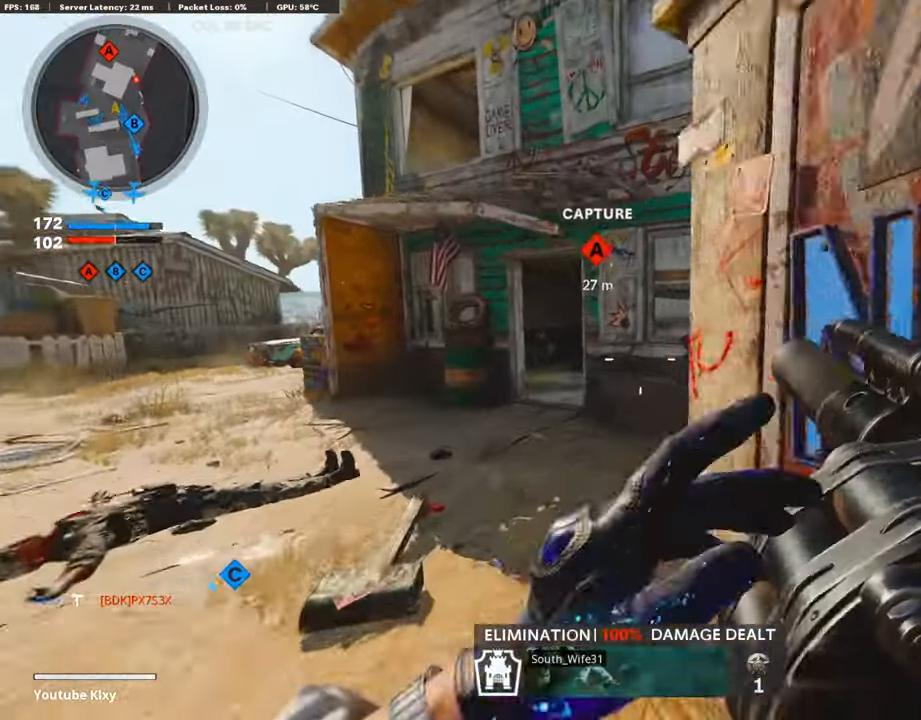
{"buttons": ["L3"], "left_stick": "up-right", "right_stick": "left", "events": [[118, "L3", "up"], [169, "left_stick", "up-right"], [169, "right_stick", "right"], [404, "L3", "down"], [421, "right_stick", "center"], [472, "right_stick", "left"]]}
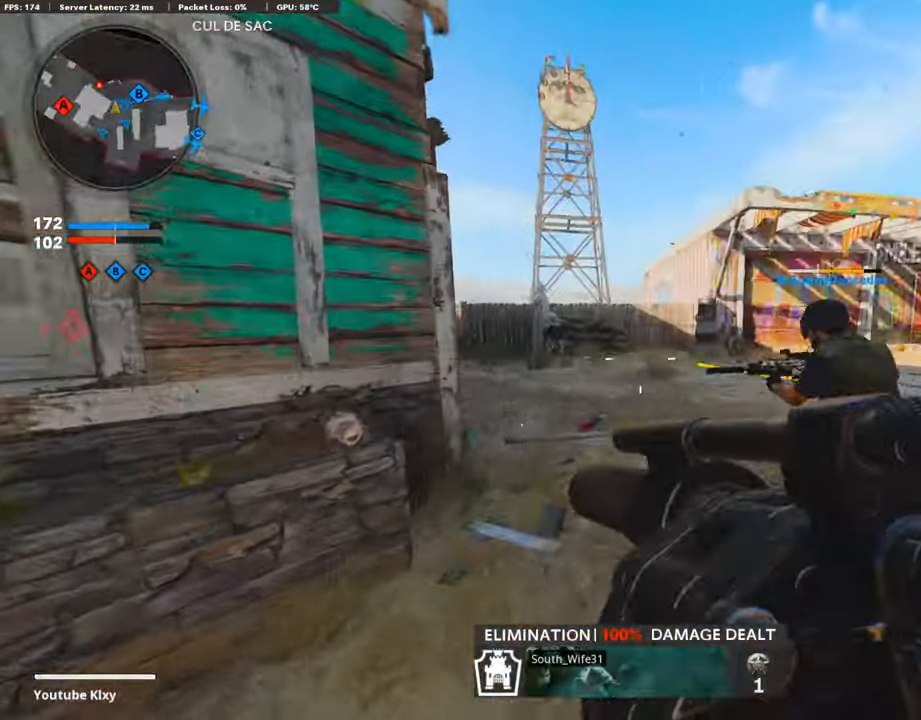
{"buttons": [], "left_stick": "up-right", "right_stick": "up-left", "events": [[51, "R3", "down"], [169, "R3", "up"], [253, "L3", "up"], [303, "right_stick", "center"], [438, "right_stick", "up-left"]]}
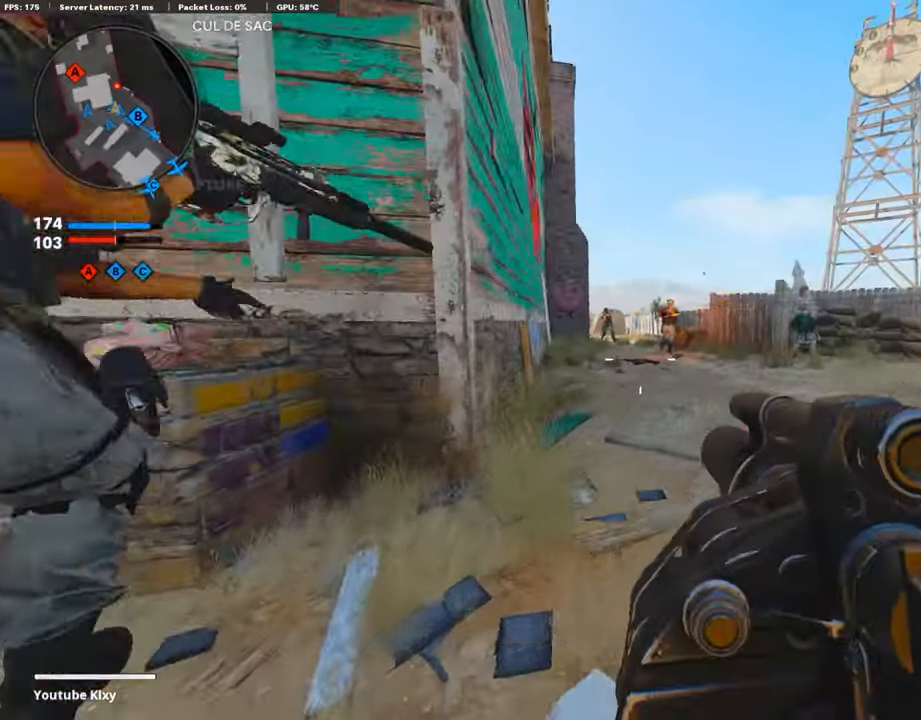
{"buttons": [], "left_stick": "left", "right_stick": "center", "events": [[34, "right_stick", "center"], [68, "R1", "down"], [85, "left_stick", "down-right"], [85, "right_stick", "left"], [152, "right_stick", "center"], [202, "left_stick", "down-left"], [236, "R1", "up"], [320, "left_stick", "left"], [354, "CROSS", "down"], [455, "CROSS", "up"]]}
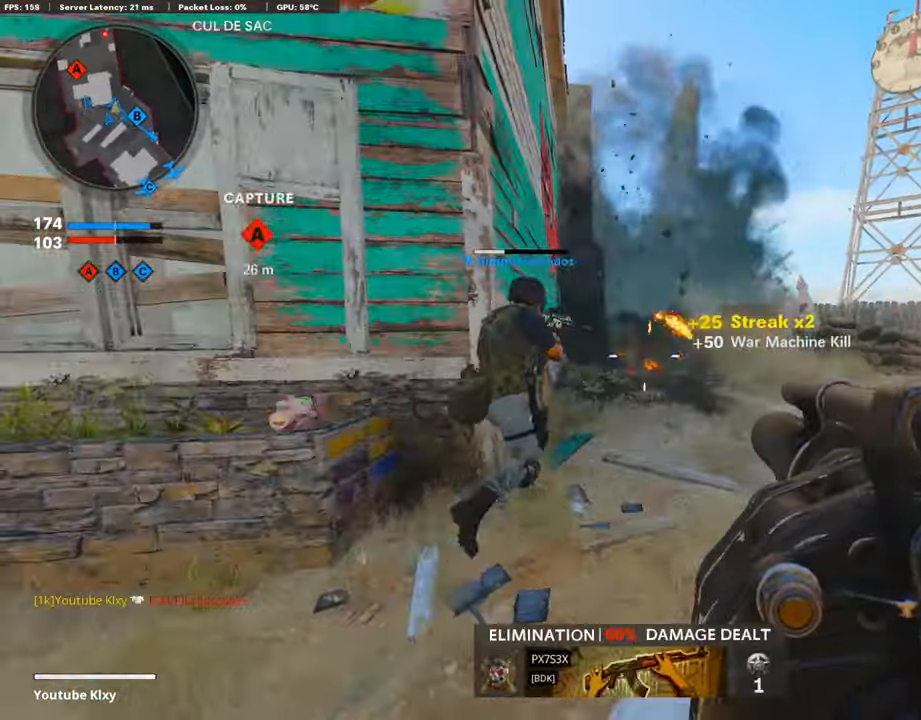
{"buttons": [], "left_stick": "right", "right_stick": "center", "events": [[185, "right_stick", "up"], [235, "right_stick", "center"], [320, "CROSS", "down"], [421, "left_stick", "right"], [471, "CROSS", "up"]]}
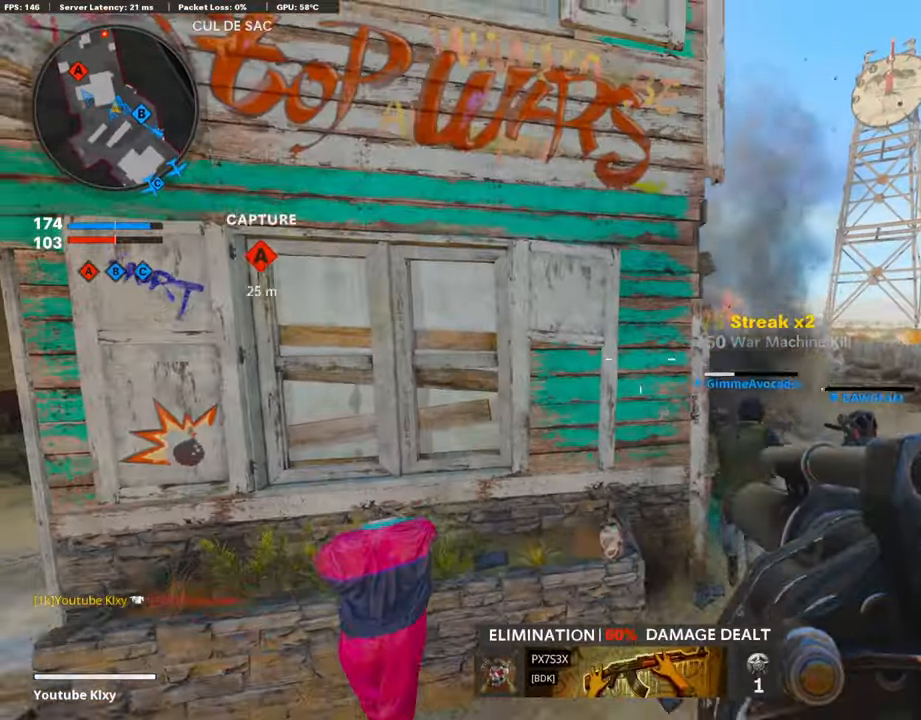
{"buttons": ["L3"], "left_stick": "up-left", "right_stick": "center", "events": [[252, "right_stick", "left"], [286, "left_stick", "left"], [370, "left_stick", "up-left"], [421, "L3", "down"], [421, "right_stick", "center"]]}
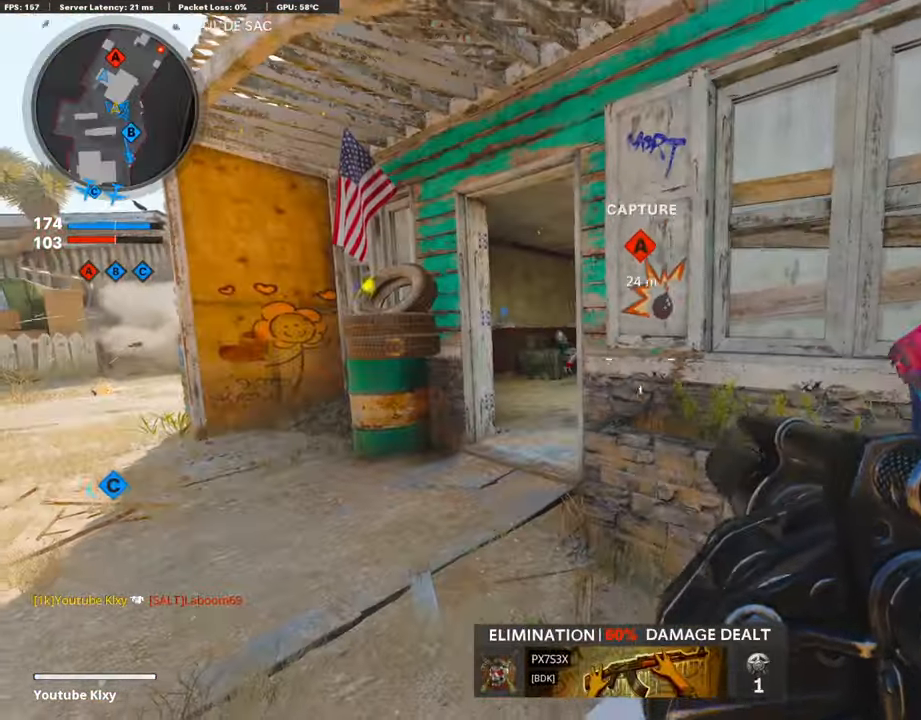
{"buttons": [], "left_stick": "right", "right_stick": "center", "events": [[84, "L3", "up"], [168, "right_stick", "right"], [185, "left_stick", "down-left"], [269, "right_stick", "center"], [404, "left_stick", "center"], [488, "left_stick", "right"]]}
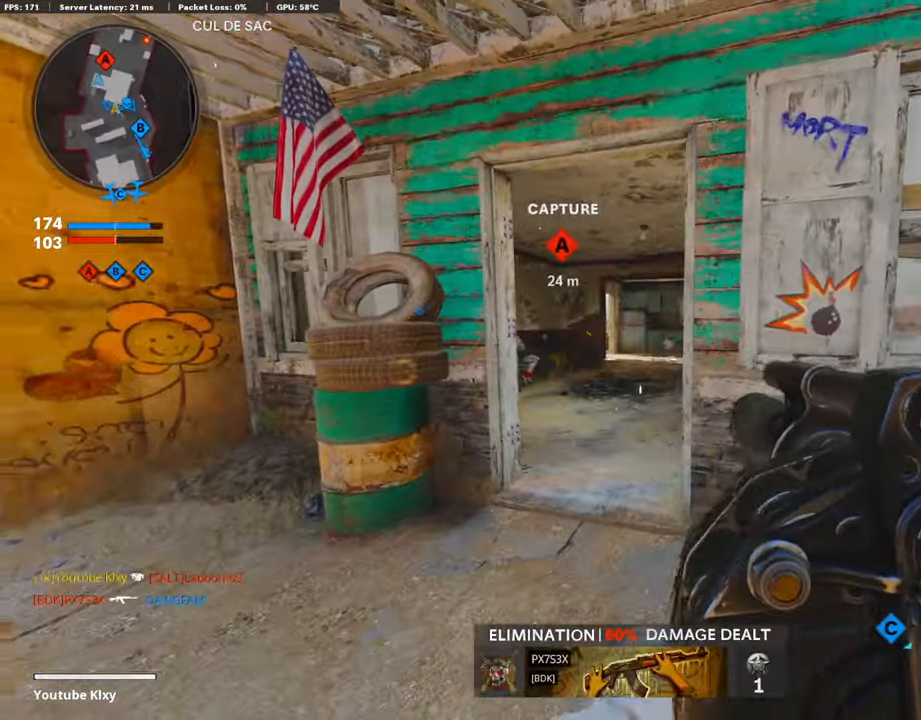
{"buttons": [], "left_stick": "right", "right_stick": "center", "events": [[68, "left_stick", "center"], [118, "left_stick", "left"], [236, "left_stick", "center"], [421, "left_stick", "right"]]}
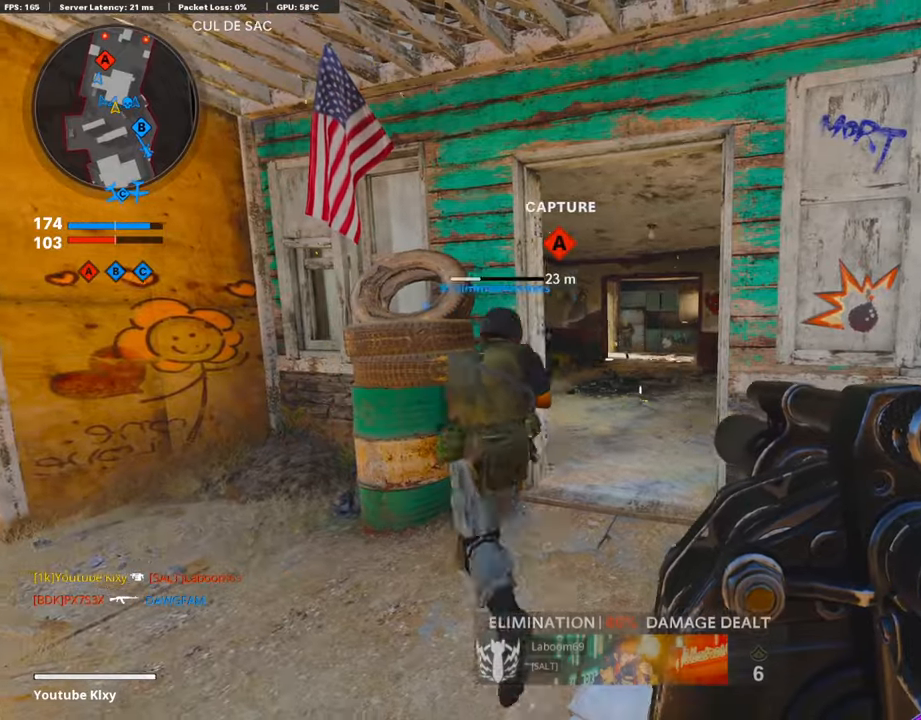
{"buttons": [], "left_stick": "right", "right_stick": "right", "events": [[135, "R1", "down"], [185, "CROSS", "down"], [286, "R1", "up"], [320, "CROSS", "up"], [505, "right_stick", "right"]]}
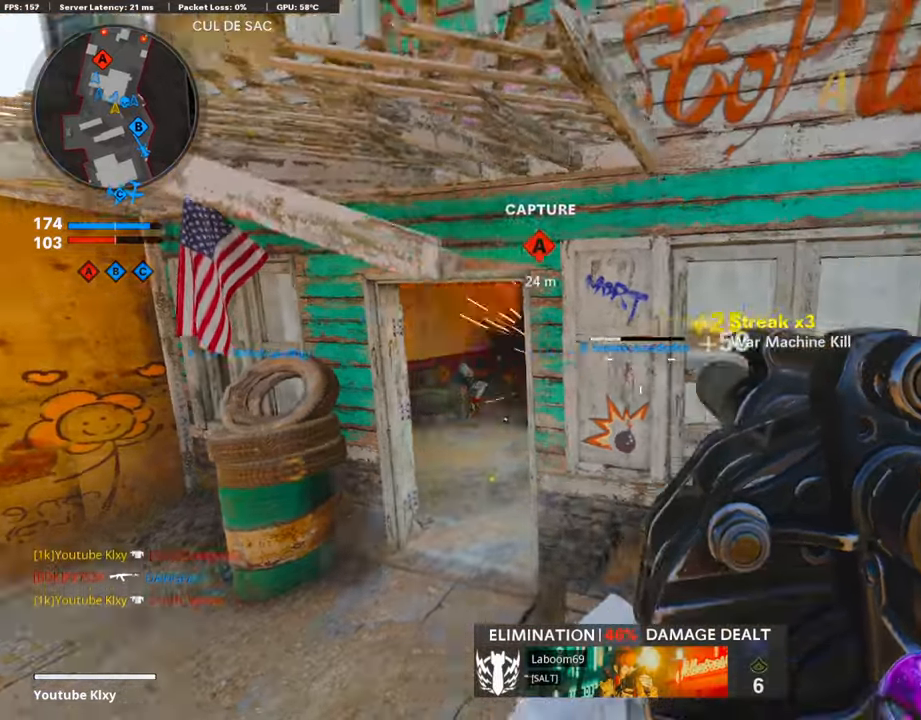
{"buttons": ["L3"], "left_stick": "up-right", "right_stick": "left", "events": [[168, "right_stick", "center"], [320, "left_stick", "up-right"], [370, "right_stick", "right"], [421, "L3", "down"], [505, "right_stick", "left"]]}
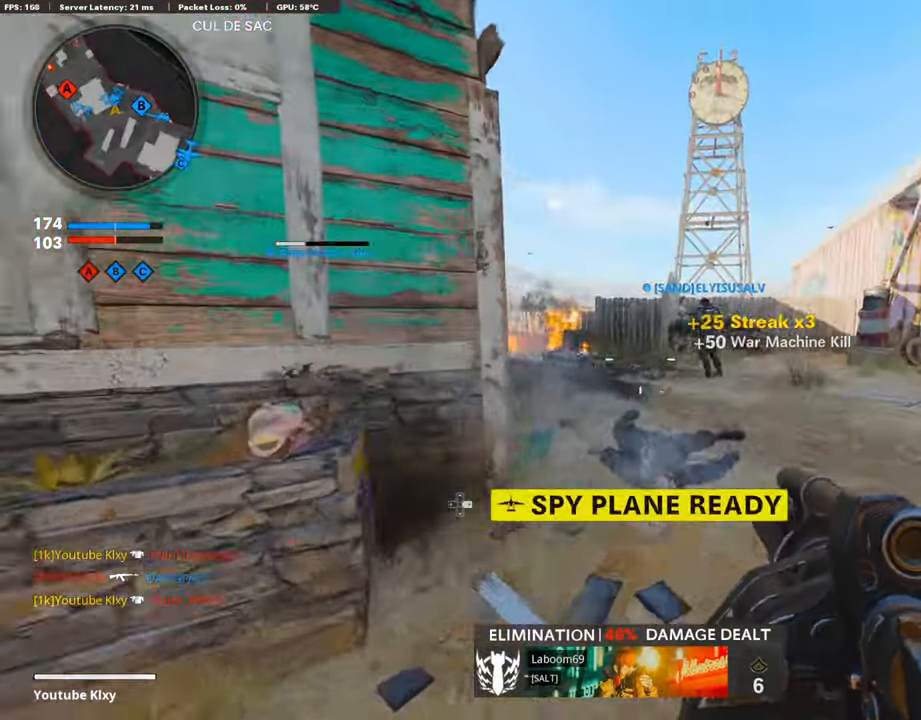
{"buttons": [], "left_stick": "up-right", "right_stick": "center", "events": [[118, "R3", "down"], [118, "right_stick", "center"], [152, "L3", "up"], [185, "R3", "up"], [303, "L3", "down"], [303, "R3", "down"], [371, "R3", "up"], [387, "L3", "up"]]}
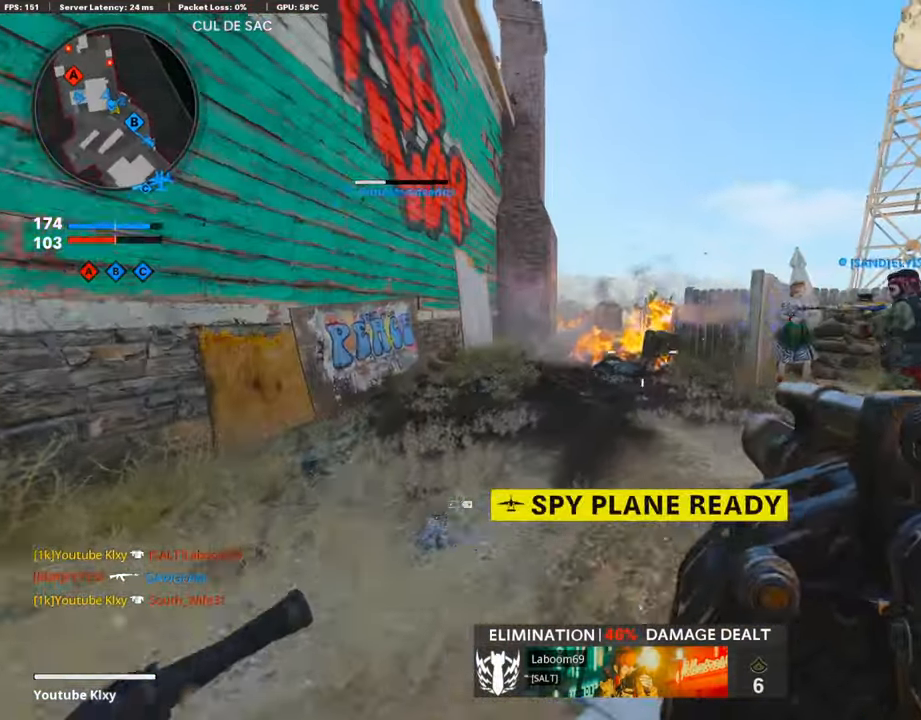
{"buttons": ["R1"], "left_stick": "down-left", "right_stick": "center", "events": [[34, "right_stick", "left"], [85, "left_stick", "up-left"], [135, "R1", "down"], [135, "right_stick", "up"], [219, "left_stick", "down-left"], [287, "right_stick", "left"], [371, "right_stick", "center"], [388, "R1", "up"], [505, "R1", "down"]]}
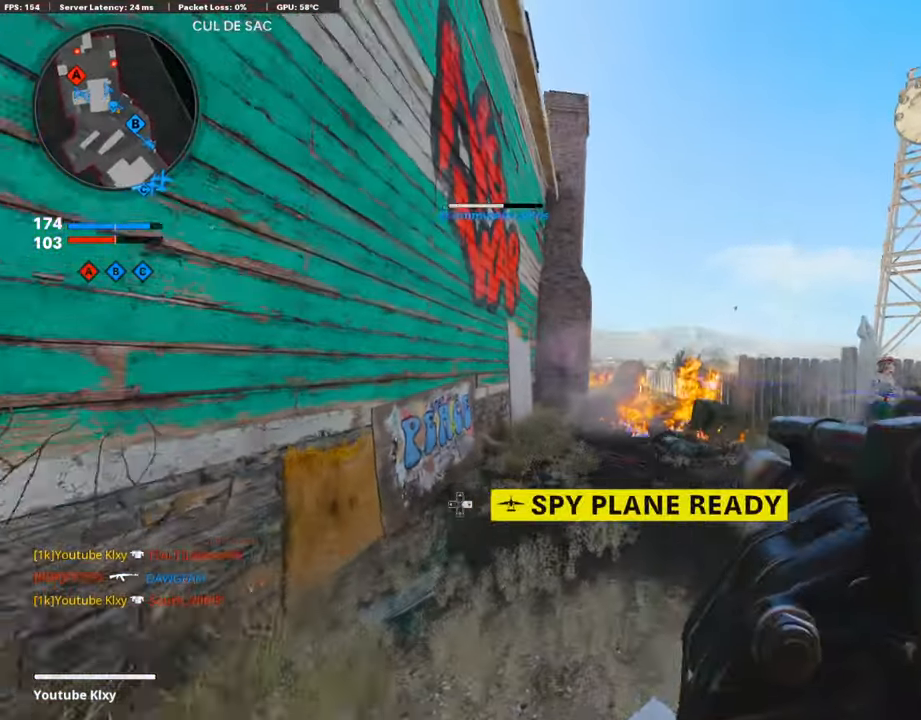
{"buttons": [], "left_stick": "down-left", "right_stick": "left", "events": [[270, "R1", "up"], [438, "right_stick", "left"]]}
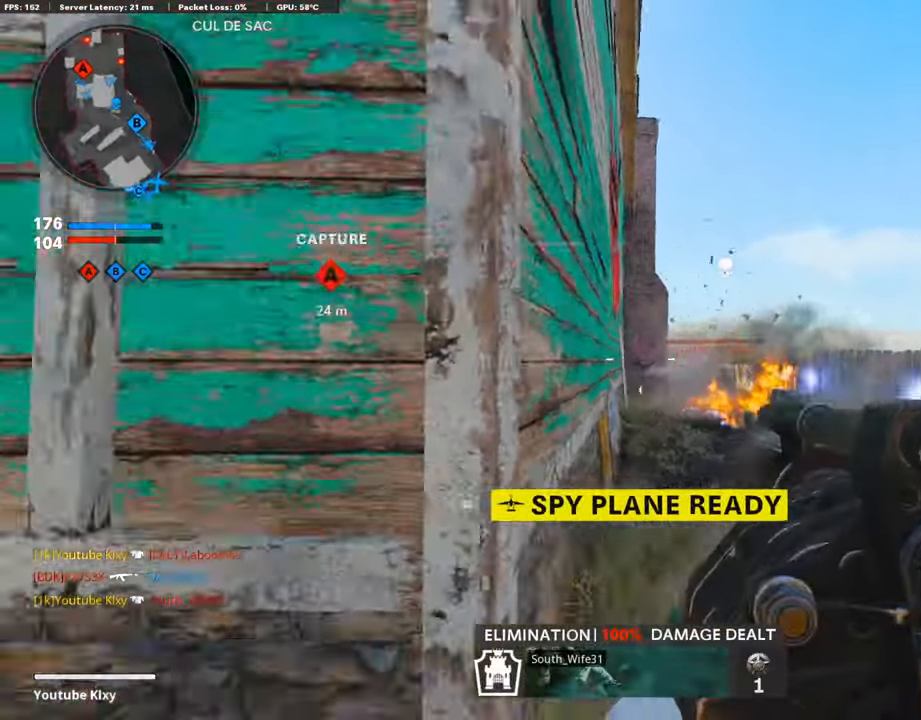
{"buttons": [], "left_stick": "right", "right_stick": "center", "events": [[50, "left_stick", "up-left"], [101, "L3", "down"], [185, "right_stick", "center"], [235, "right_stick", "right"], [269, "L3", "up"], [353, "left_stick", "down-right"], [454, "right_stick", "center"], [488, "left_stick", "right"]]}
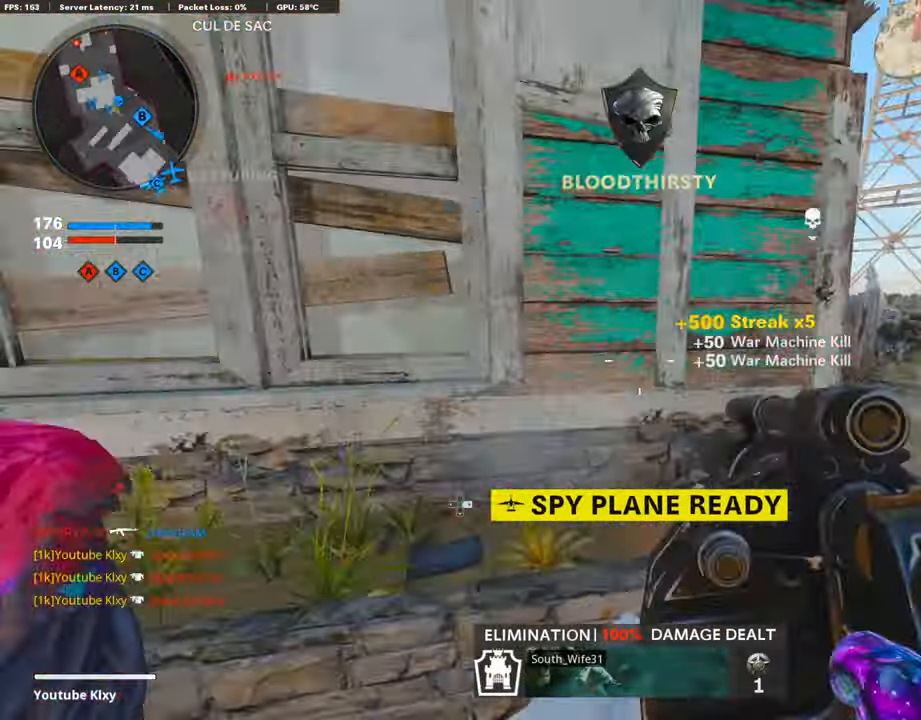
{"buttons": ["L1"], "left_stick": "up-right", "right_stick": "up-left", "events": [[135, "left_stick", "up-right"], [168, "CROSS", "down"], [269, "CROSS", "up"], [488, "L1", "down"], [505, "right_stick", "up-left"]]}
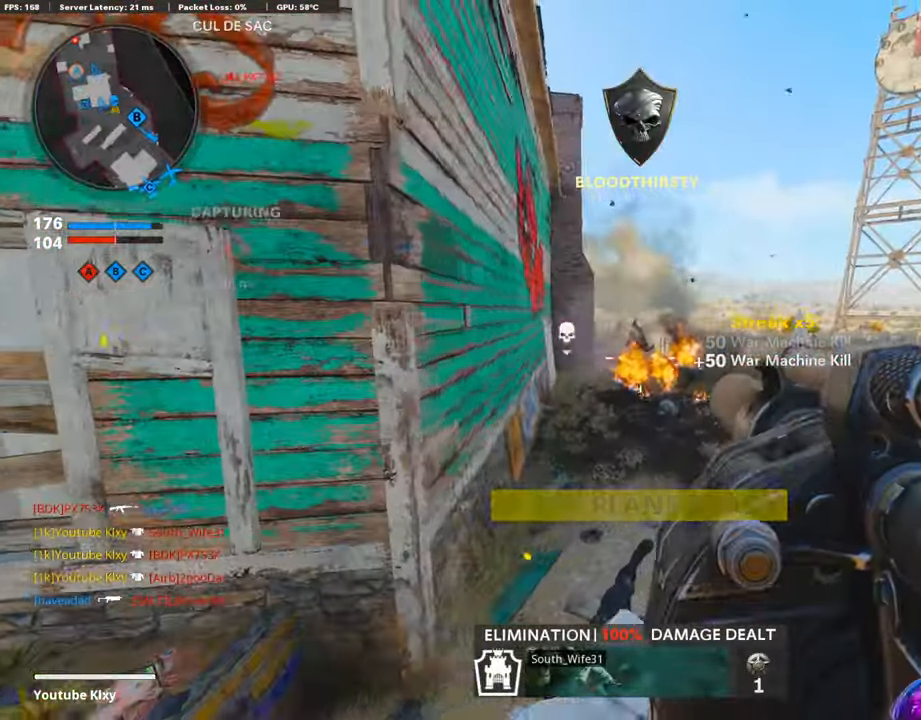
{"buttons": [], "left_stick": "up-right", "right_stick": "right", "events": [[236, "right_stick", "center"], [286, "R1", "down"], [286, "left_stick", "left"], [320, "L1", "up"], [370, "R1", "up"], [455, "left_stick", "up-right"], [455, "right_stick", "right"]]}
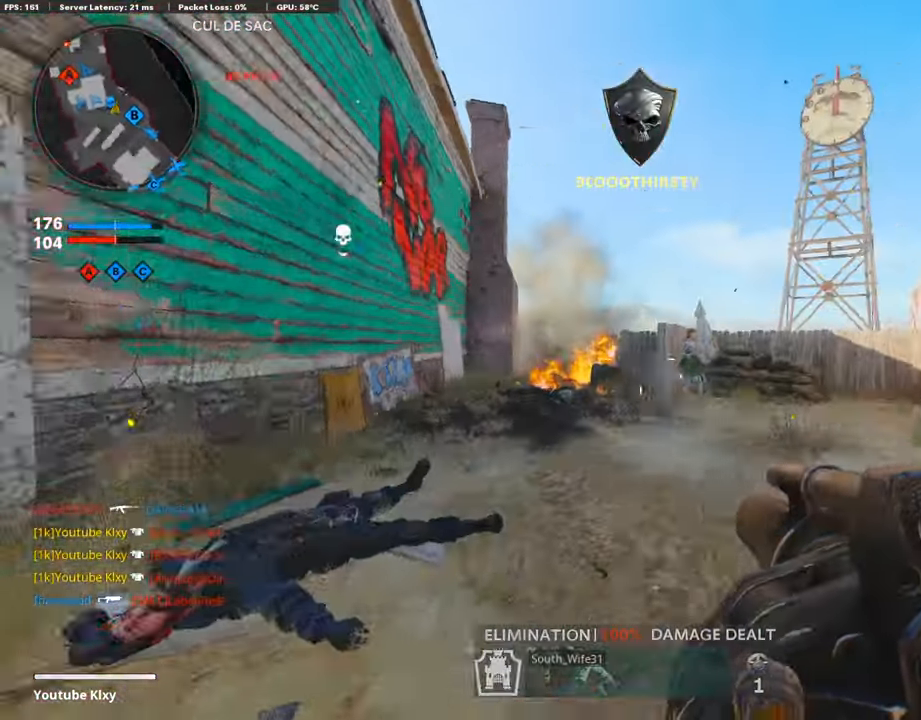
{"buttons": [], "left_stick": "up", "right_stick": "center", "events": [[51, "L3", "down"], [185, "left_stick", "up"], [269, "right_stick", "center"], [303, "L3", "up"]]}
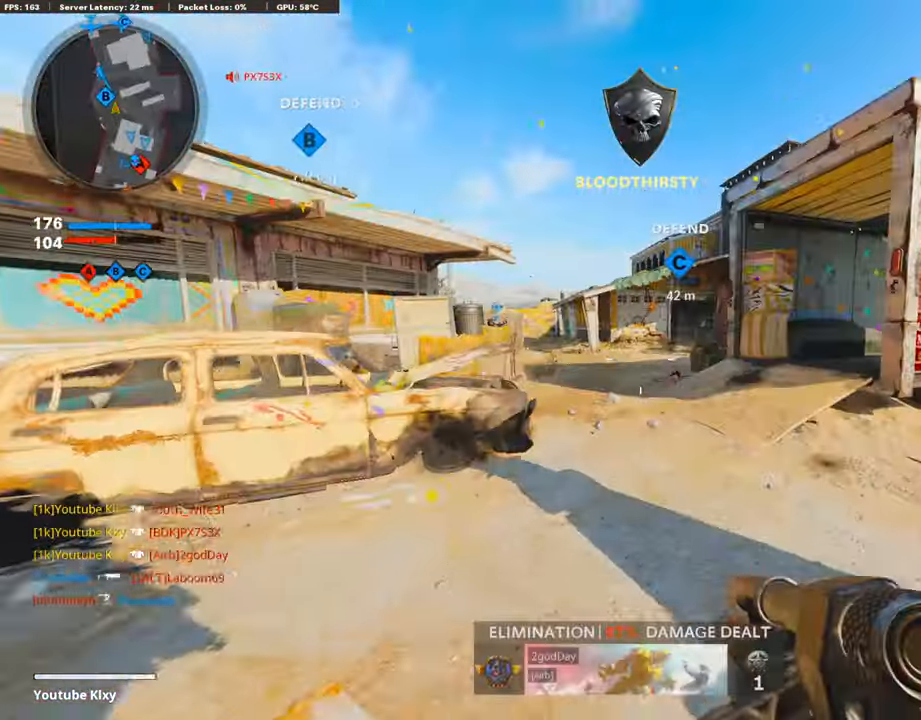
{"buttons": [], "left_stick": "up", "right_stick": "right", "events": [[505, "right_stick", "right"]]}
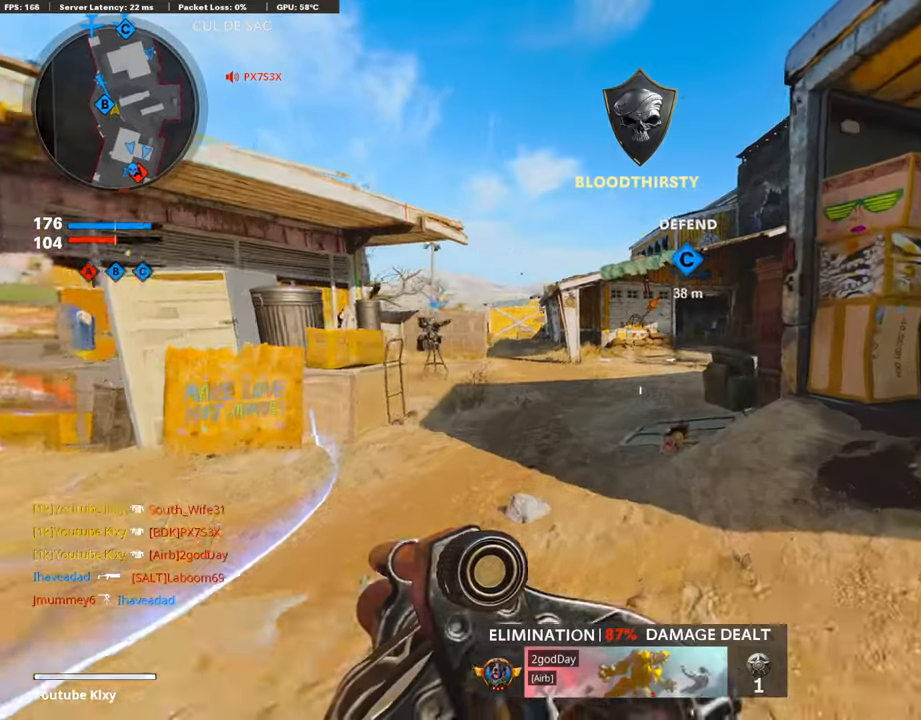
{"buttons": [], "left_stick": "up", "right_stick": "center", "events": [[269, "right_stick", "center"]]}
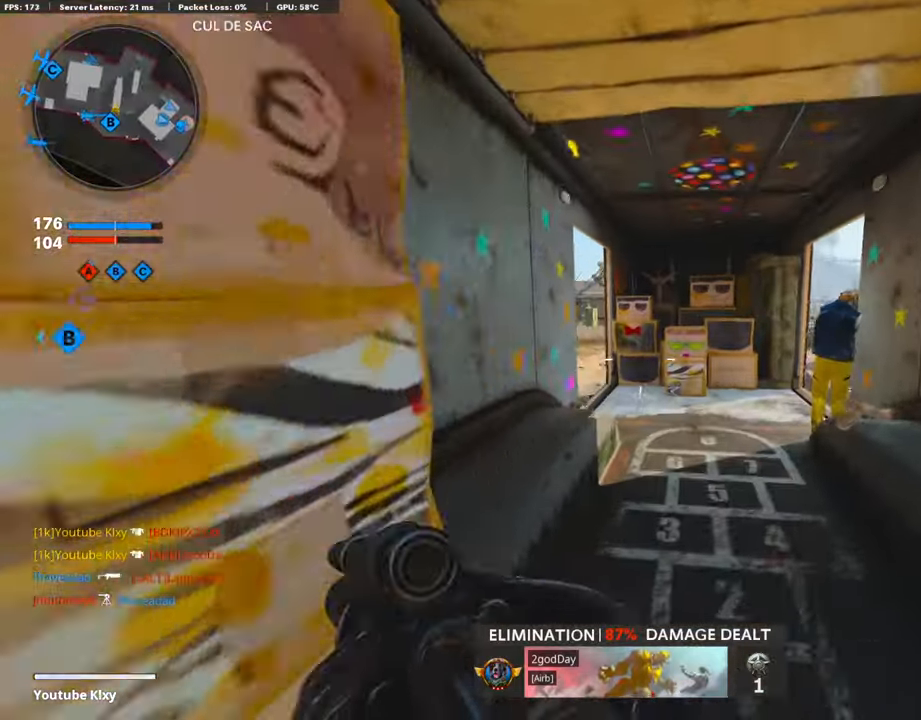
{"buttons": [], "left_stick": "up", "right_stick": "left", "events": [[34, "DPAD_DOWN", "down"], [169, "DPAD_DOWN", "up"], [286, "DPAD_RIGHT", "down"], [387, "right_stick", "left"], [421, "DPAD_RIGHT", "up"]]}
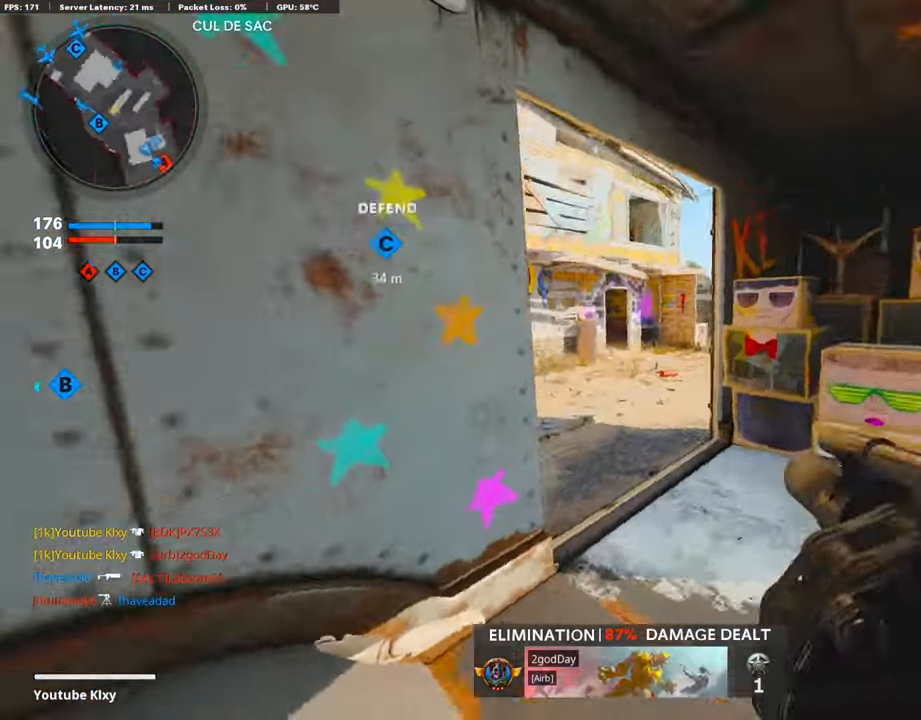
{"buttons": [], "left_stick": "up", "right_stick": "center", "events": [[101, "right_stick", "center"]]}
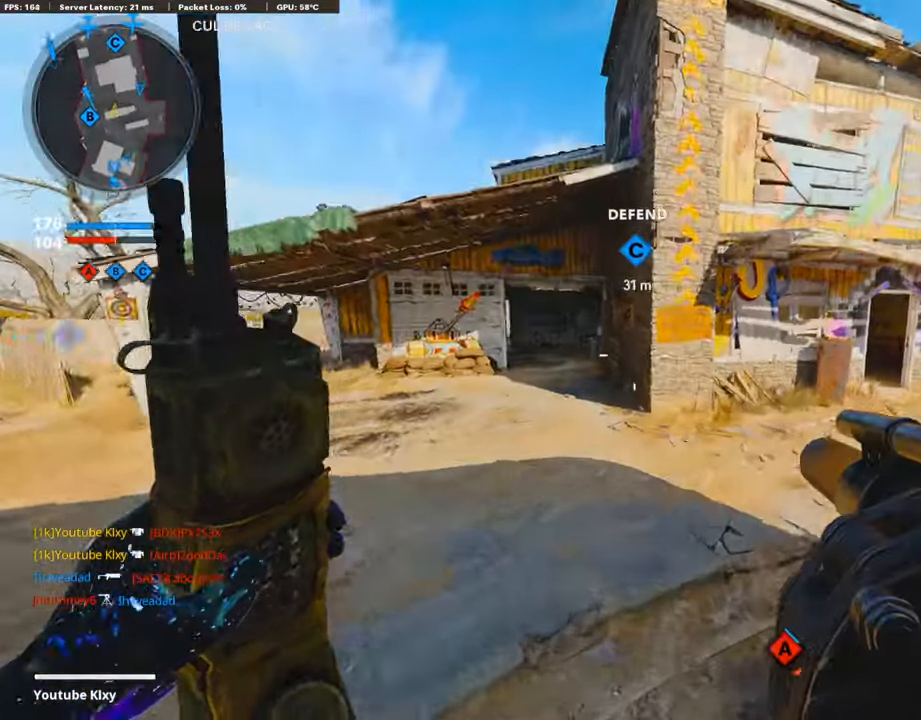
{"buttons": [], "left_stick": "up", "right_stick": "center", "events": [[84, "right_stick", "right"], [252, "right_stick", "center"]]}
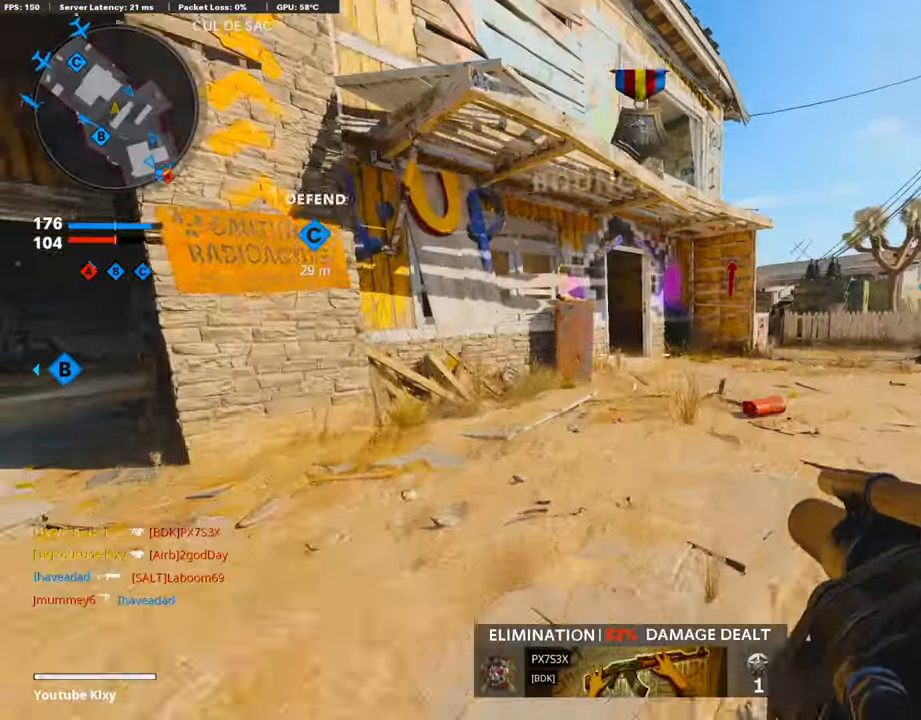
{"buttons": [], "left_stick": "up", "right_stick": "center", "events": []}
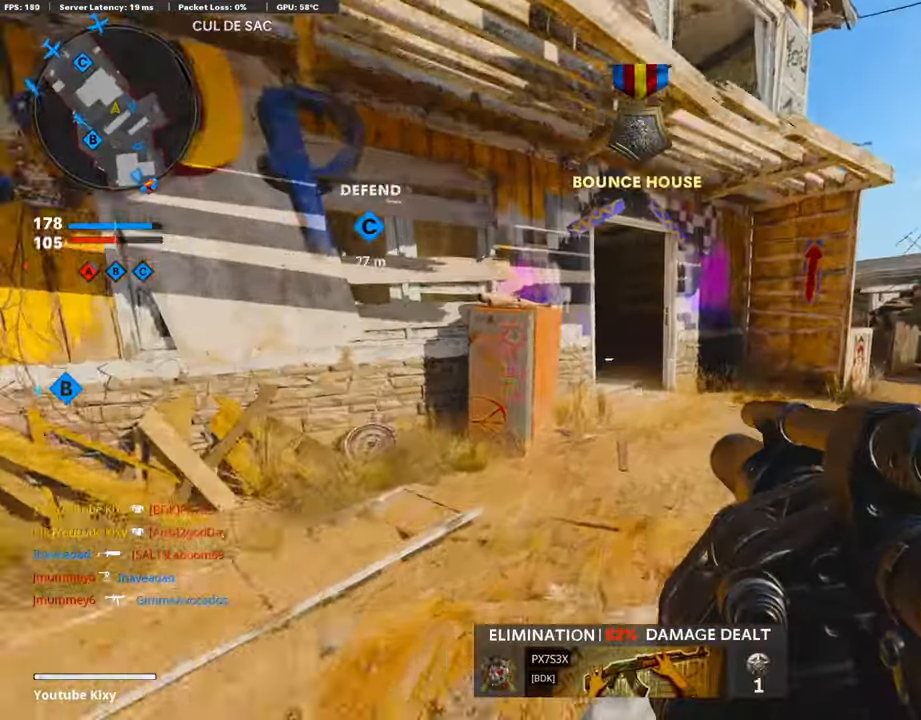
{"buttons": ["L3"], "left_stick": "up", "right_stick": "left", "events": [[67, "right_stick", "left"], [168, "R3", "down"], [286, "R3", "up"], [387, "L3", "down"], [387, "R3", "down"], [387, "right_stick", "center"], [488, "R3", "up"], [488, "right_stick", "left"]]}
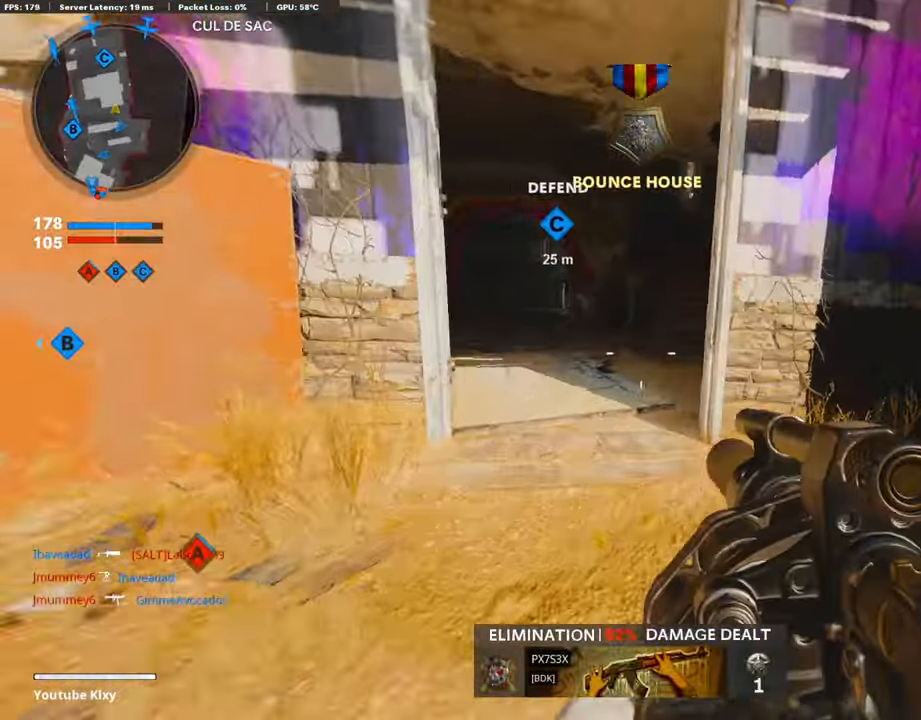
{"buttons": [], "left_stick": "down-right", "right_stick": "right", "events": [[51, "left_stick", "up-left"], [253, "right_stick", "center"], [337, "L3", "up"], [337, "right_stick", "right"], [455, "left_stick", "center"], [505, "left_stick", "down-right"]]}
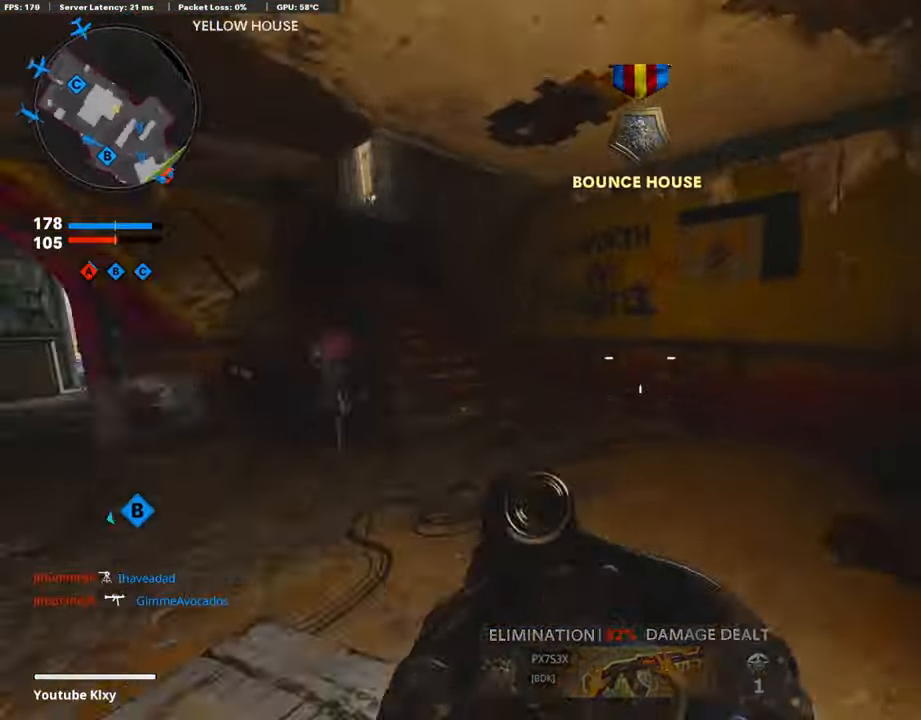
{"buttons": [], "left_stick": "up-left", "right_stick": "center", "events": [[17, "left_stick", "right"], [118, "left_stick", "up-right"], [152, "L3", "down"], [168, "right_stick", "center"], [320, "L3", "up"], [320, "left_stick", "up"], [455, "left_stick", "up-left"]]}